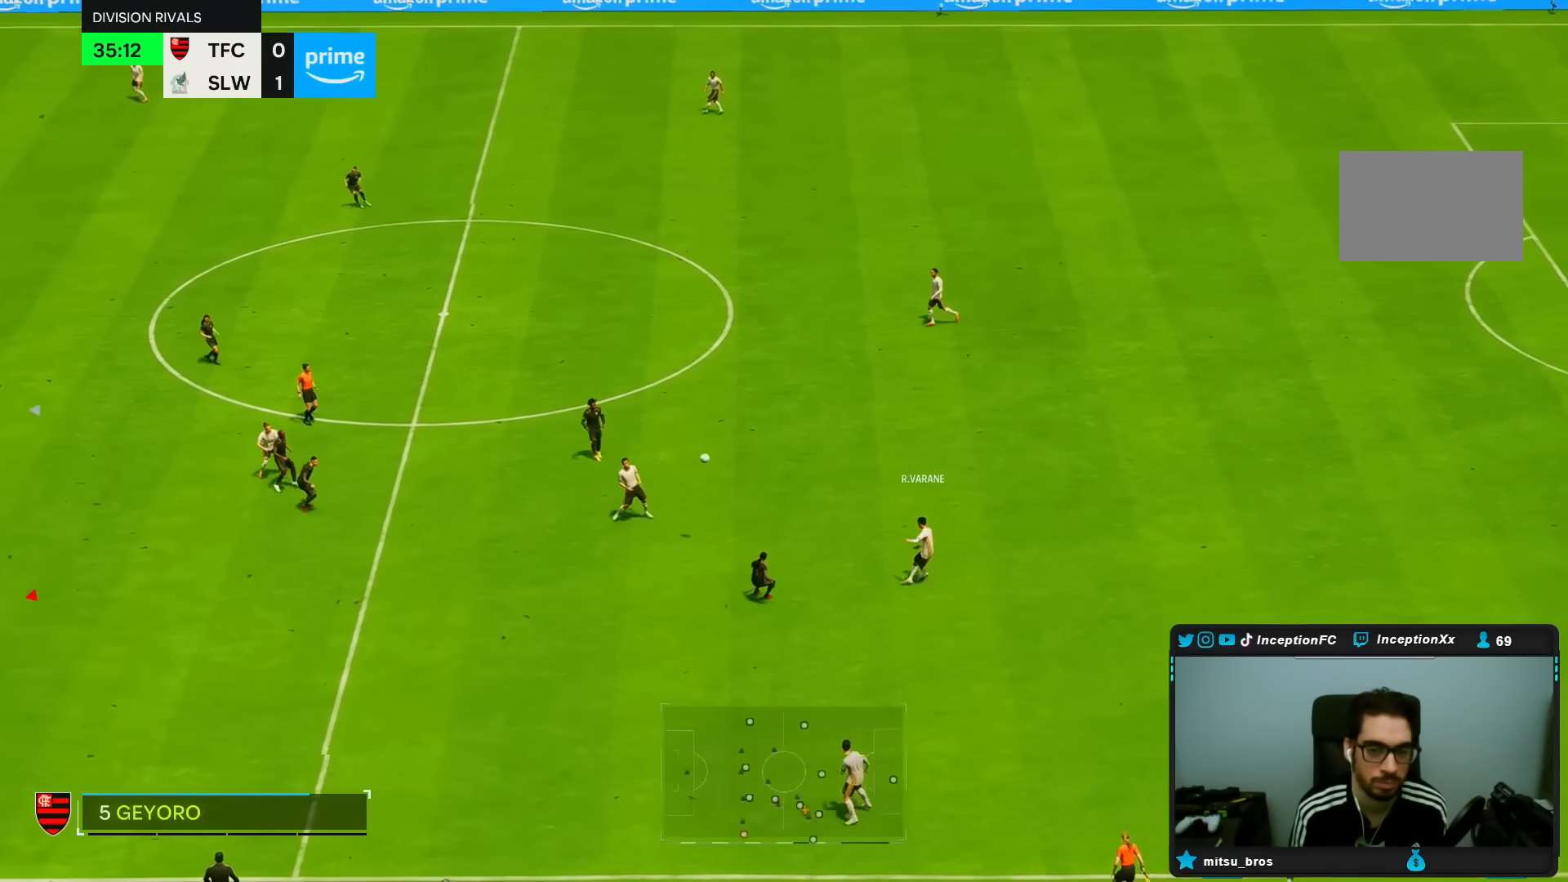
Gameplay with a controller (PlayStation layout); each line is a JSON object with the inputs held at the frame after it. "events" lists button and stick changes between this image and that frame as [ms after this image, input, new state], when the widget could be followed in between. Not read: L3 R3.
{"buttons": ["R2"], "left_stick": "left", "right_stick": "center", "events": [[17, "L1", "up"], [100, "R2", "down"], [433, "left_stick", "left"]]}
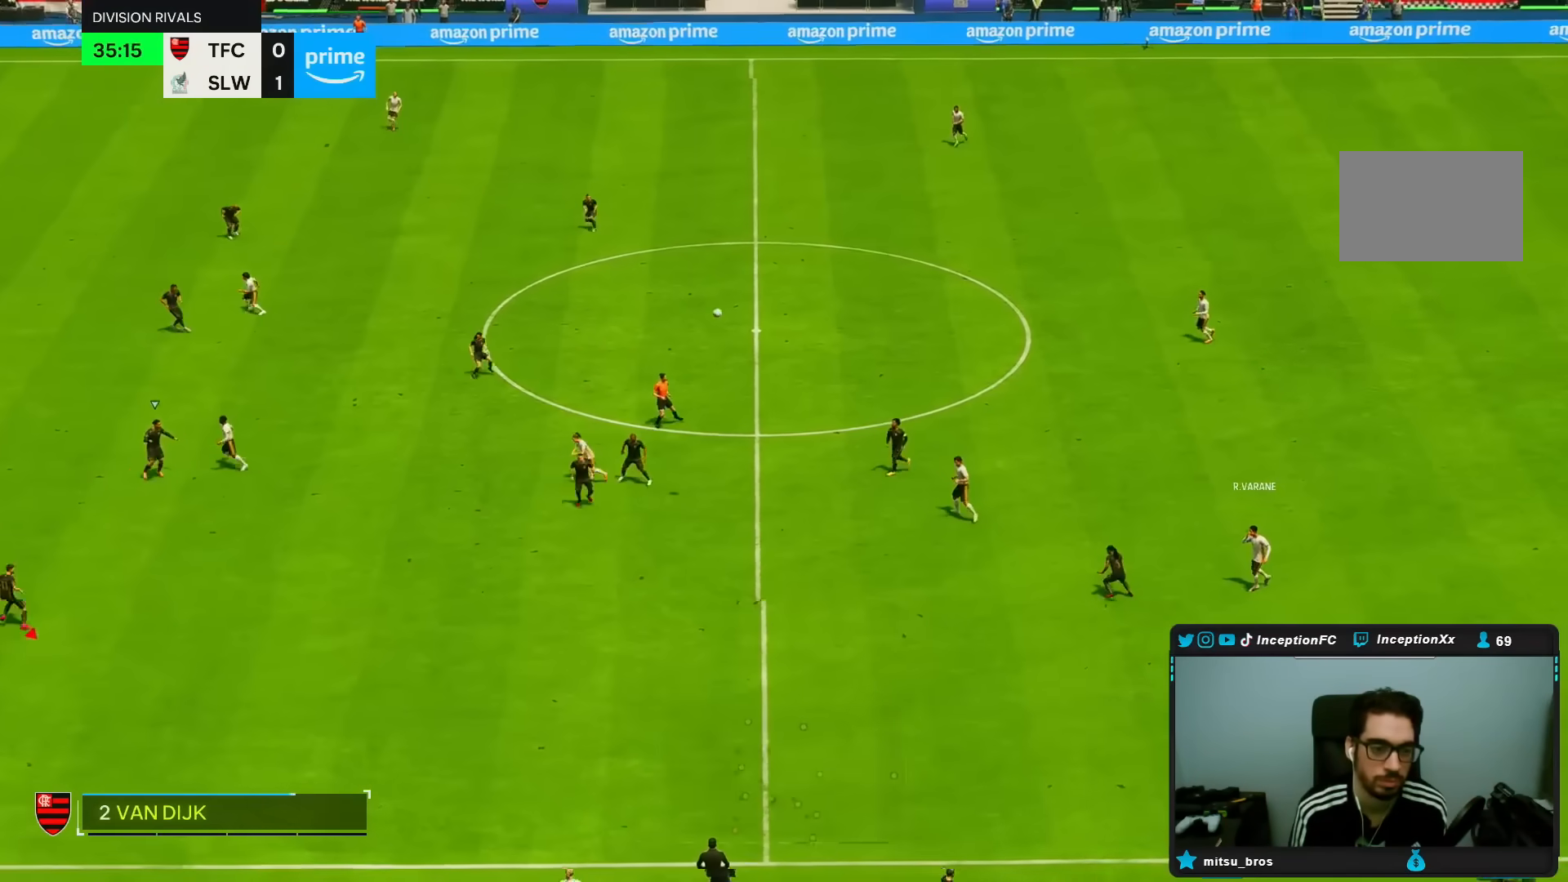
{"buttons": ["R2"], "left_stick": "left", "right_stick": "center", "events": []}
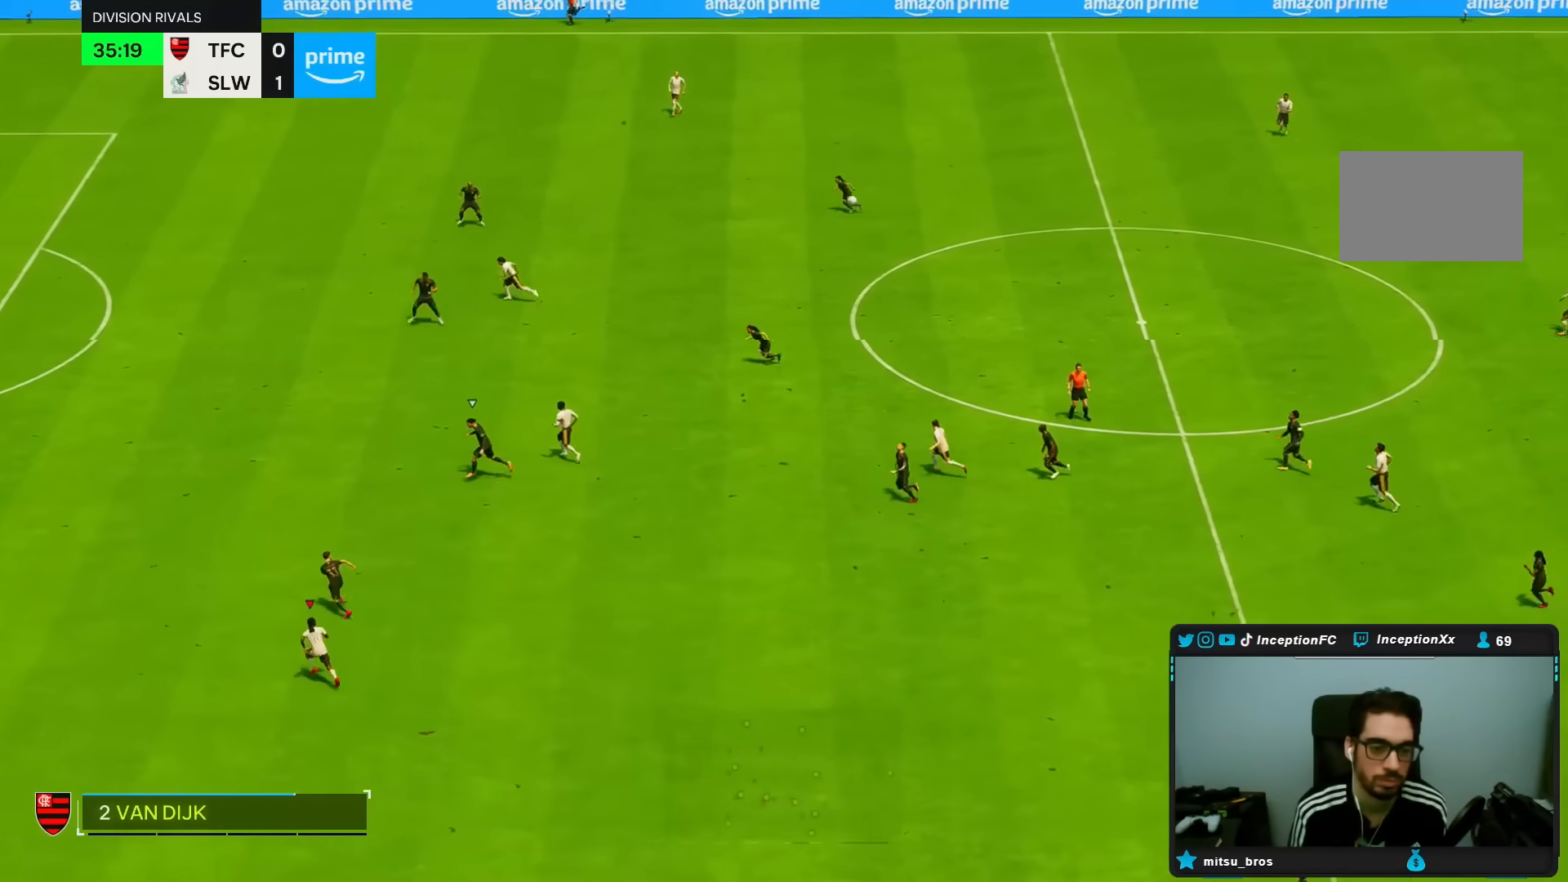
{"buttons": ["R2"], "left_stick": "left", "right_stick": "center", "events": []}
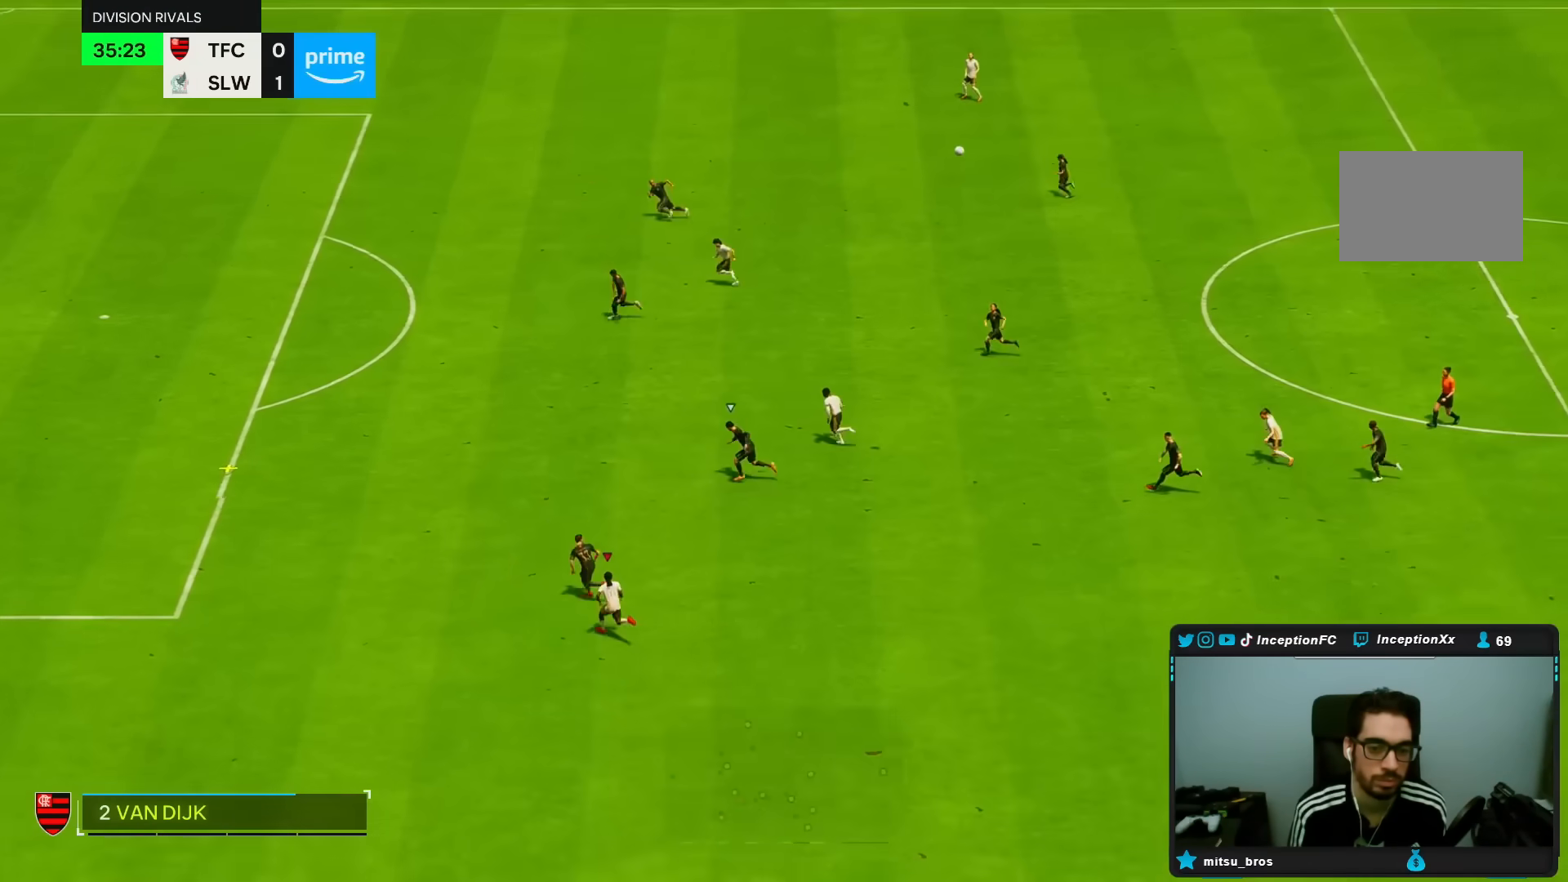
{"buttons": ["R2"], "left_stick": "left", "right_stick": "center", "events": []}
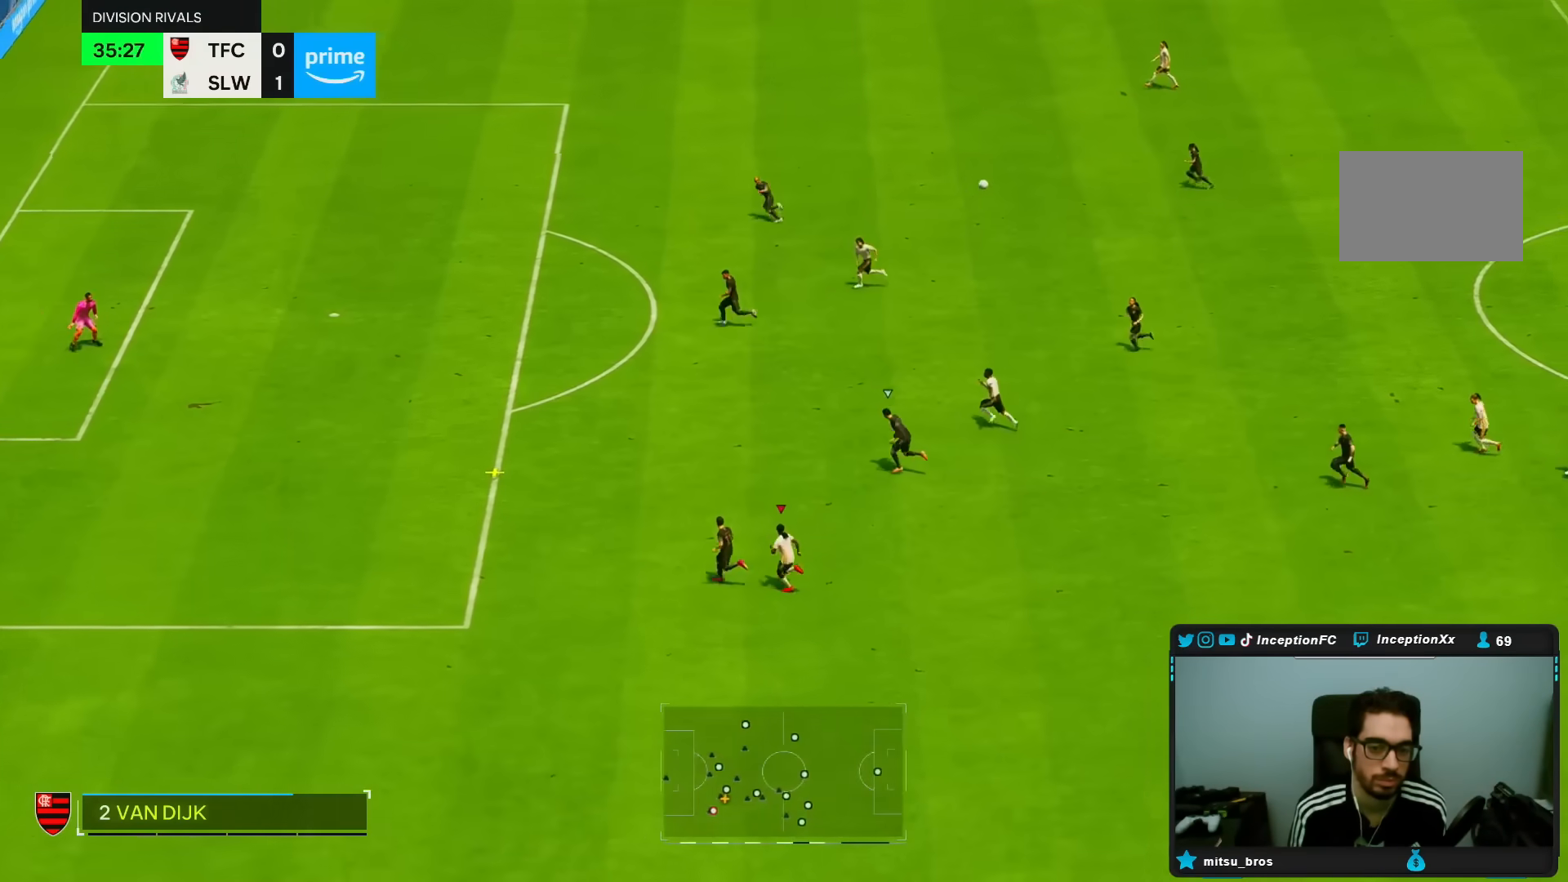
{"buttons": ["R2"], "left_stick": "left", "right_stick": "center", "events": []}
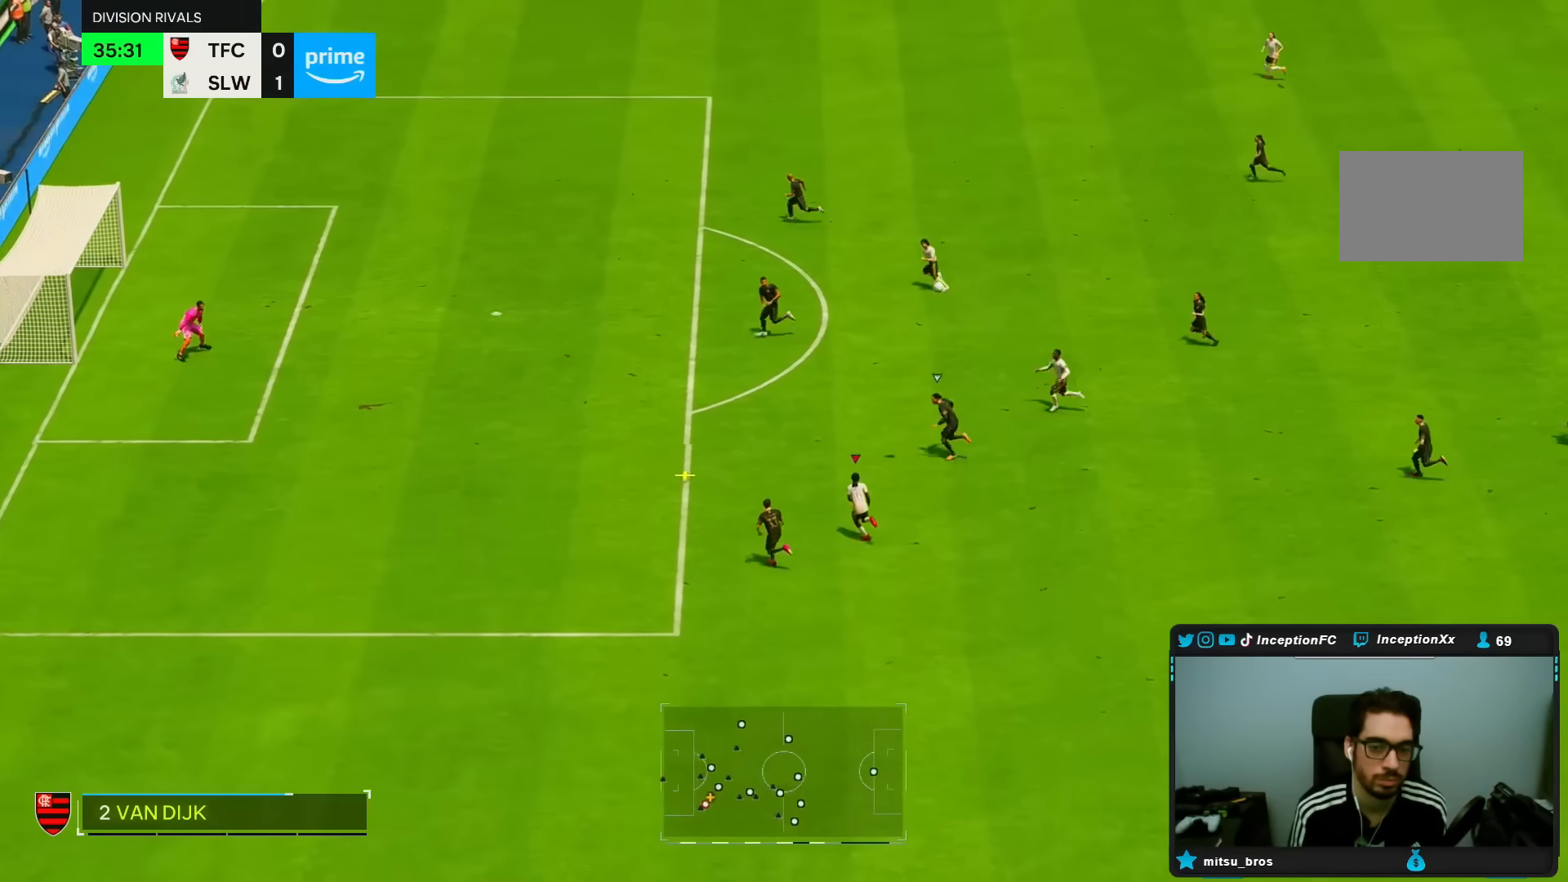
{"buttons": [], "left_stick": "left", "right_stick": "center", "events": [[433, "R2", "up"]]}
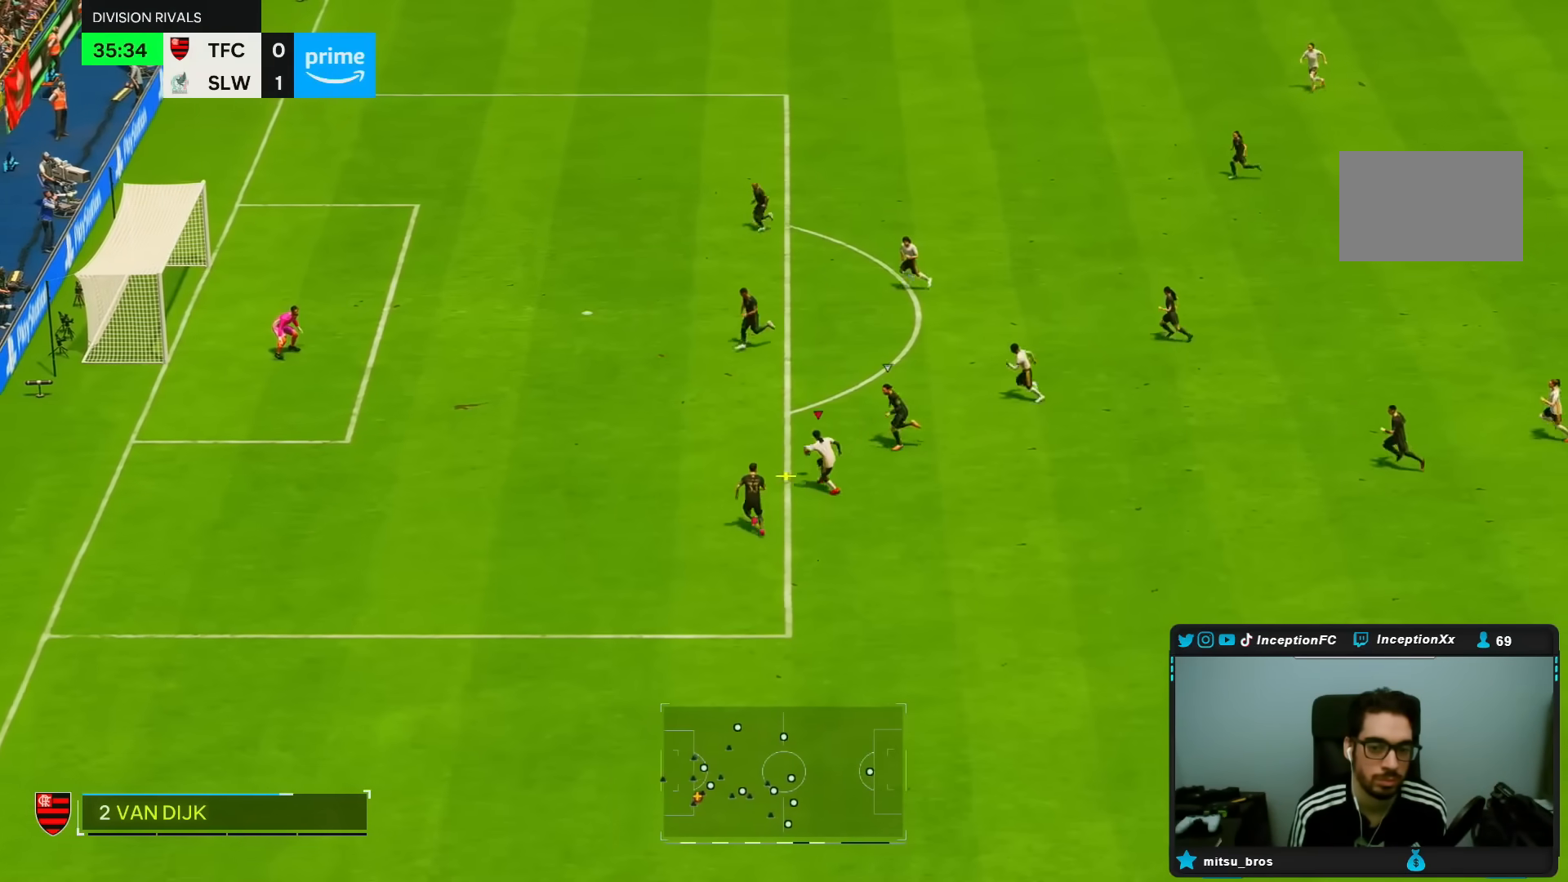
{"buttons": [], "left_stick": "right", "right_stick": "center", "events": [[367, "CROSS", "down"], [417, "left_stick", "right"], [433, "CROSS", "up"]]}
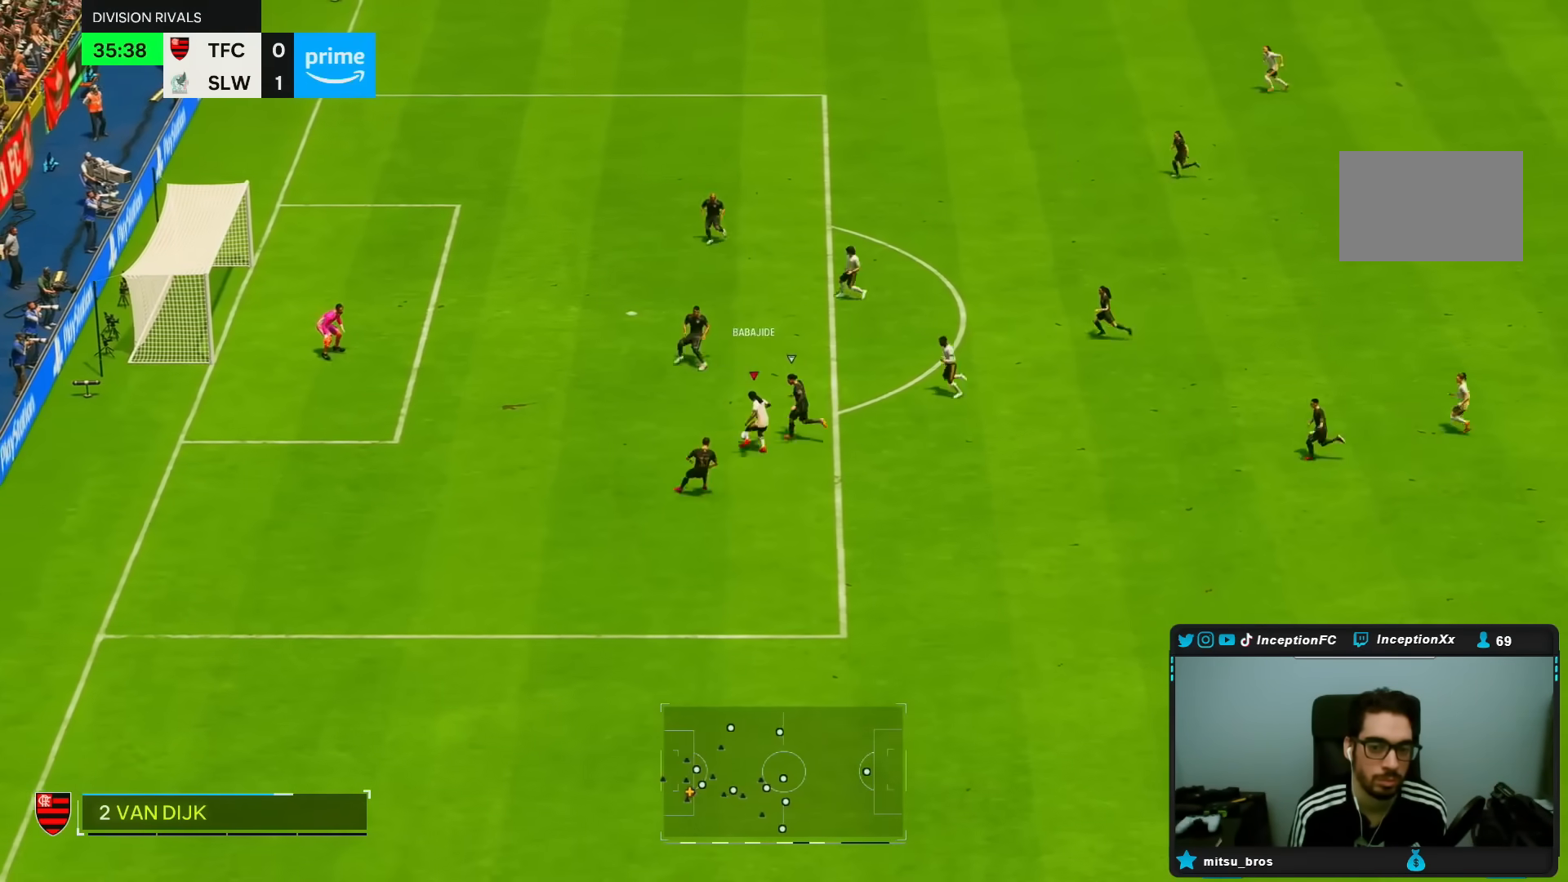
{"buttons": [], "left_stick": "left", "right_stick": "center", "events": [[267, "left_stick", "down"], [333, "left_stick", "left"]]}
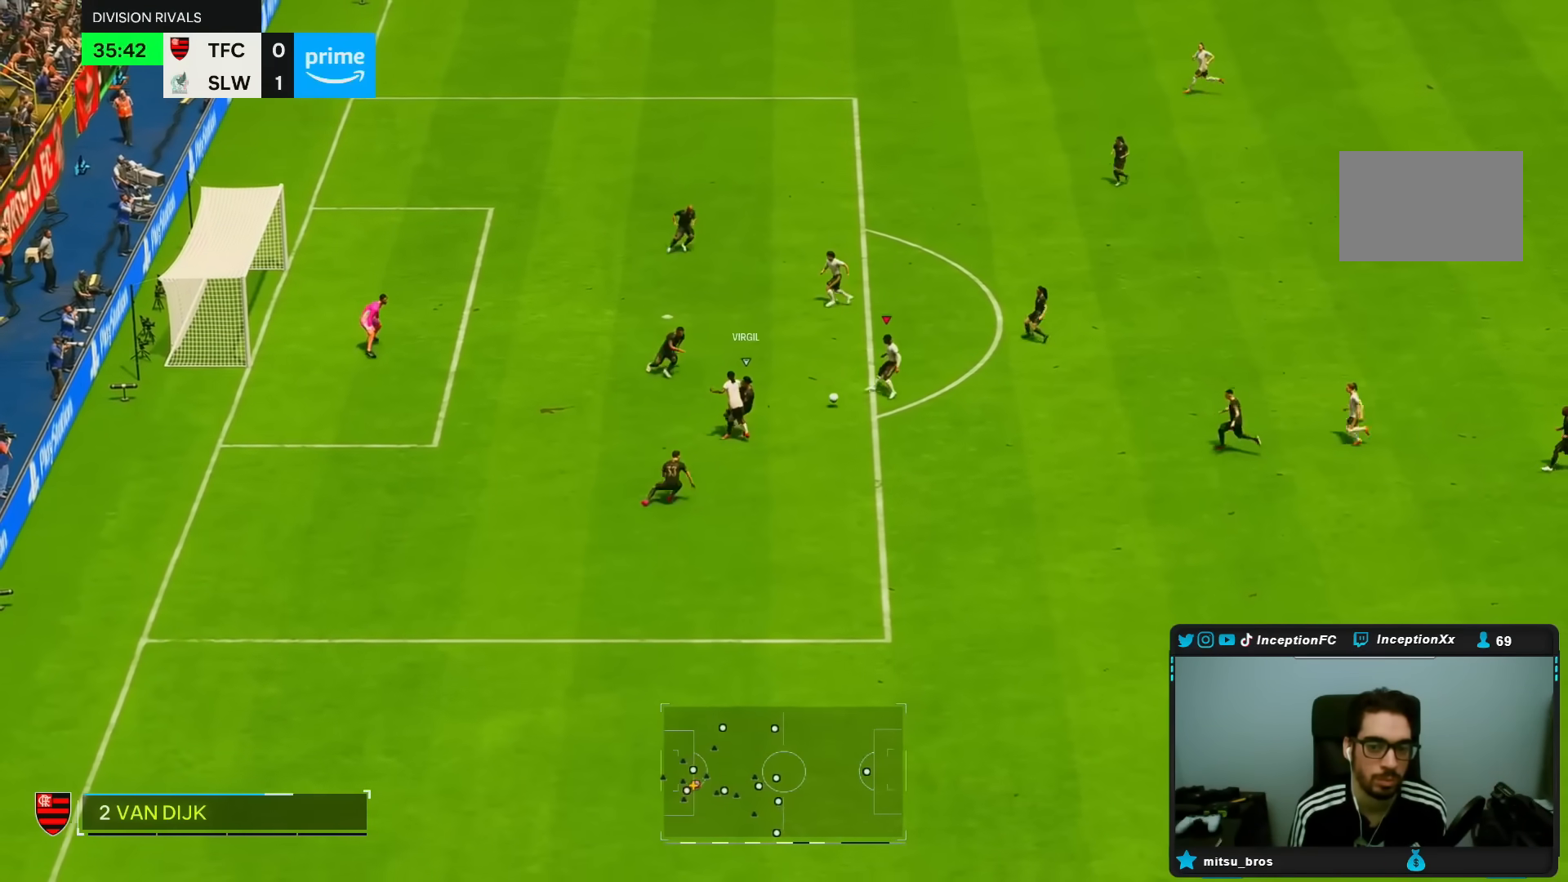
{"buttons": [], "left_stick": "down", "right_stick": "center", "events": [[450, "left_stick", "center"], [500, "left_stick", "down"]]}
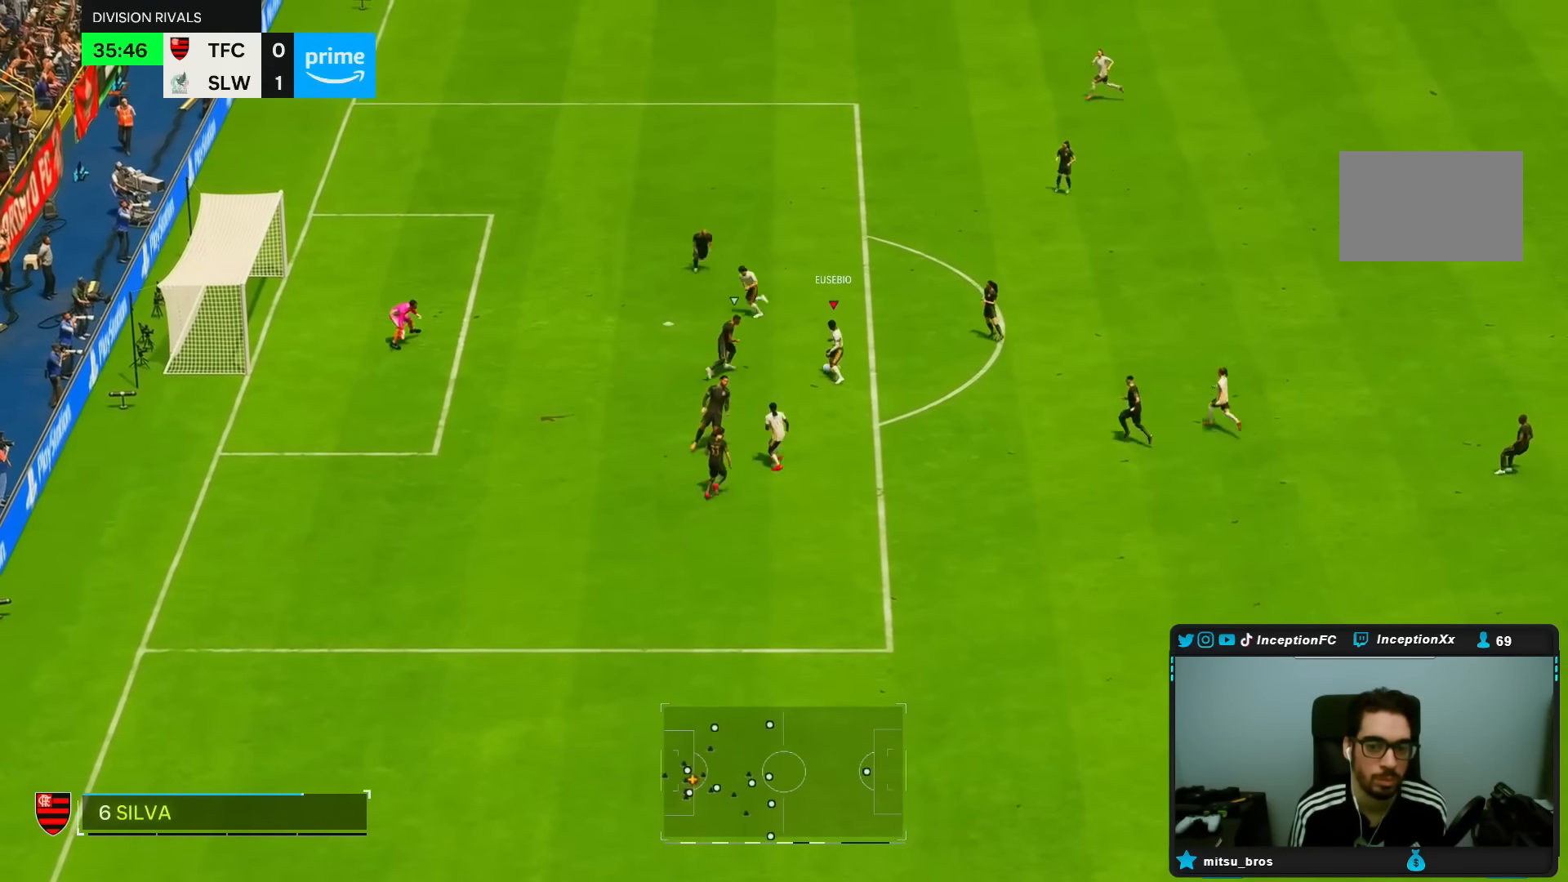
{"buttons": [], "left_stick": "down-right", "right_stick": "center", "events": [[67, "left_stick", "right"], [250, "left_stick", "down-right"]]}
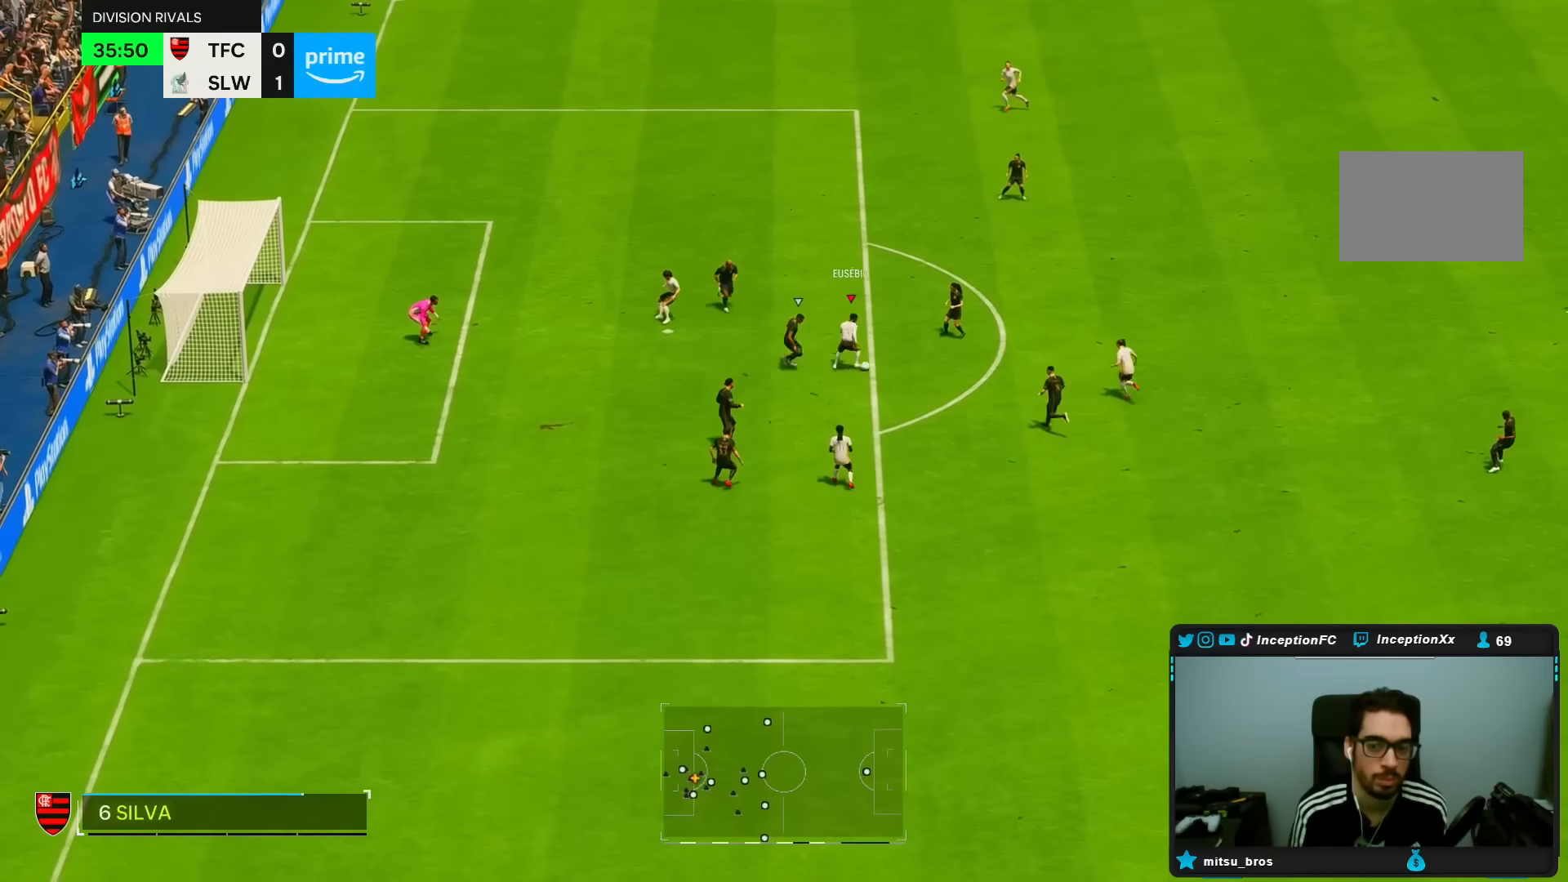
{"buttons": [], "left_stick": "down", "right_stick": "center", "events": [[117, "left_stick", "down"]]}
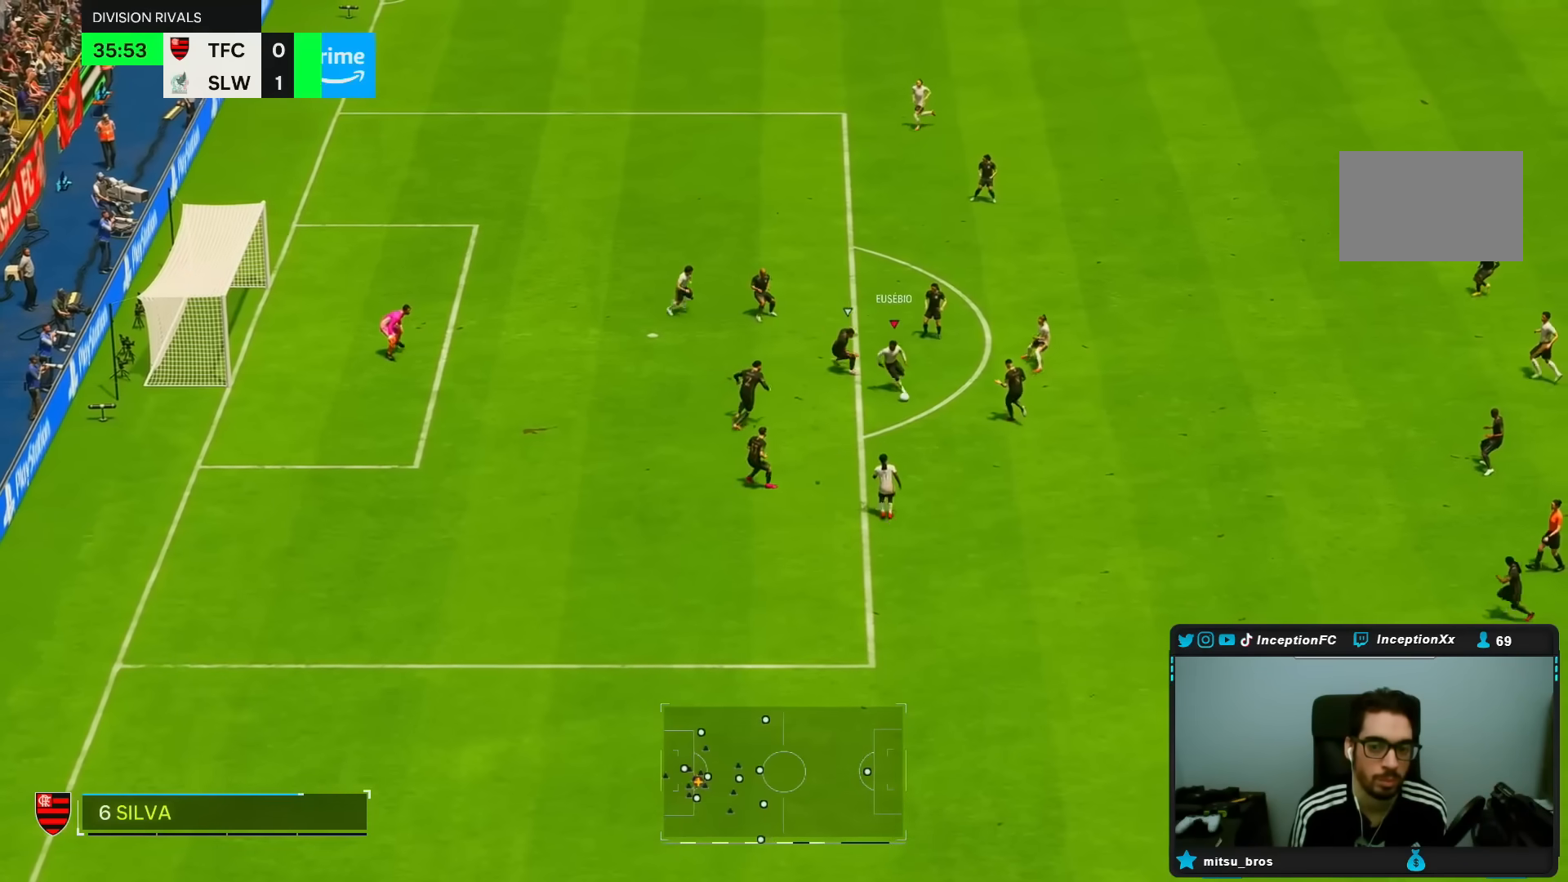
{"buttons": [], "left_stick": "center", "right_stick": "center", "events": [[267, "left_stick", "center"], [283, "L1", "down"], [417, "L1", "up"]]}
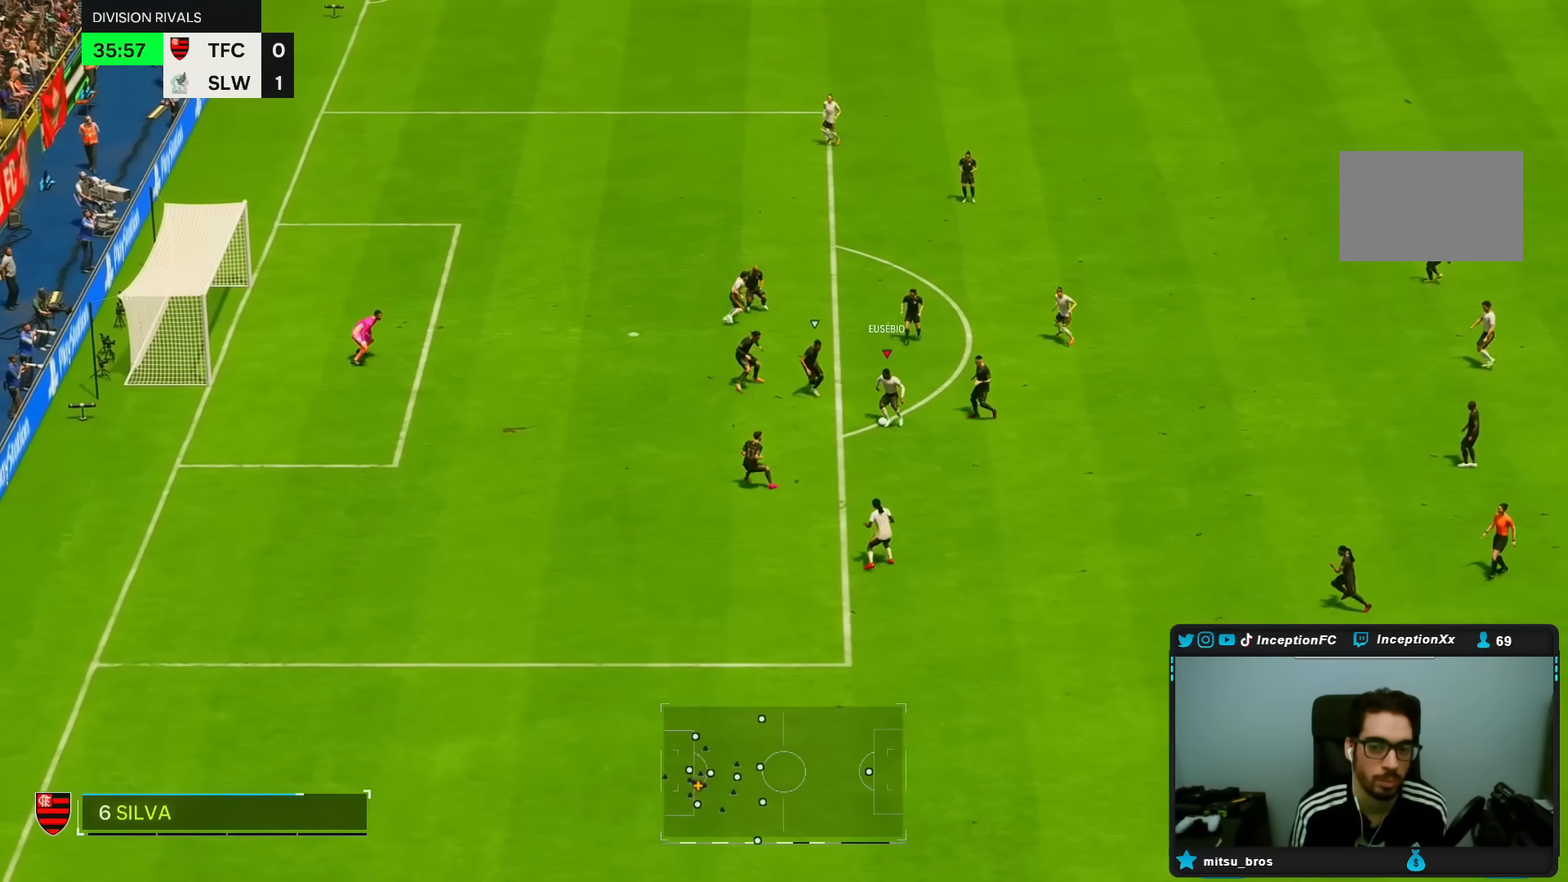
{"buttons": [], "left_stick": "up", "right_stick": "center", "events": [[183, "left_stick", "up"]]}
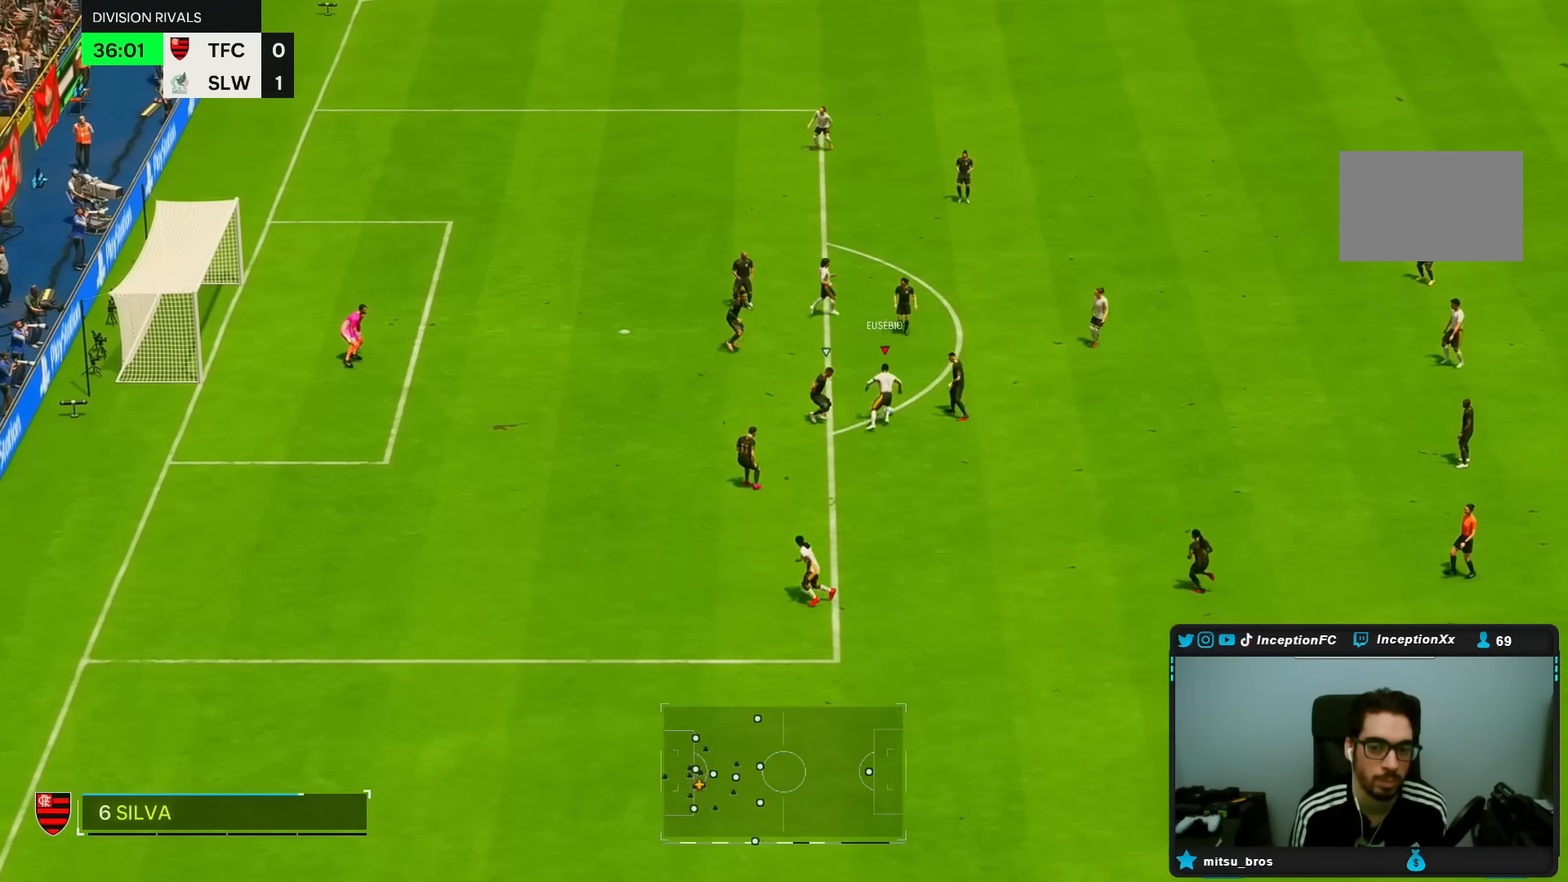
{"buttons": [], "left_stick": "center", "right_stick": "center", "events": [[33, "left_stick", "up-left"], [367, "left_stick", "center"]]}
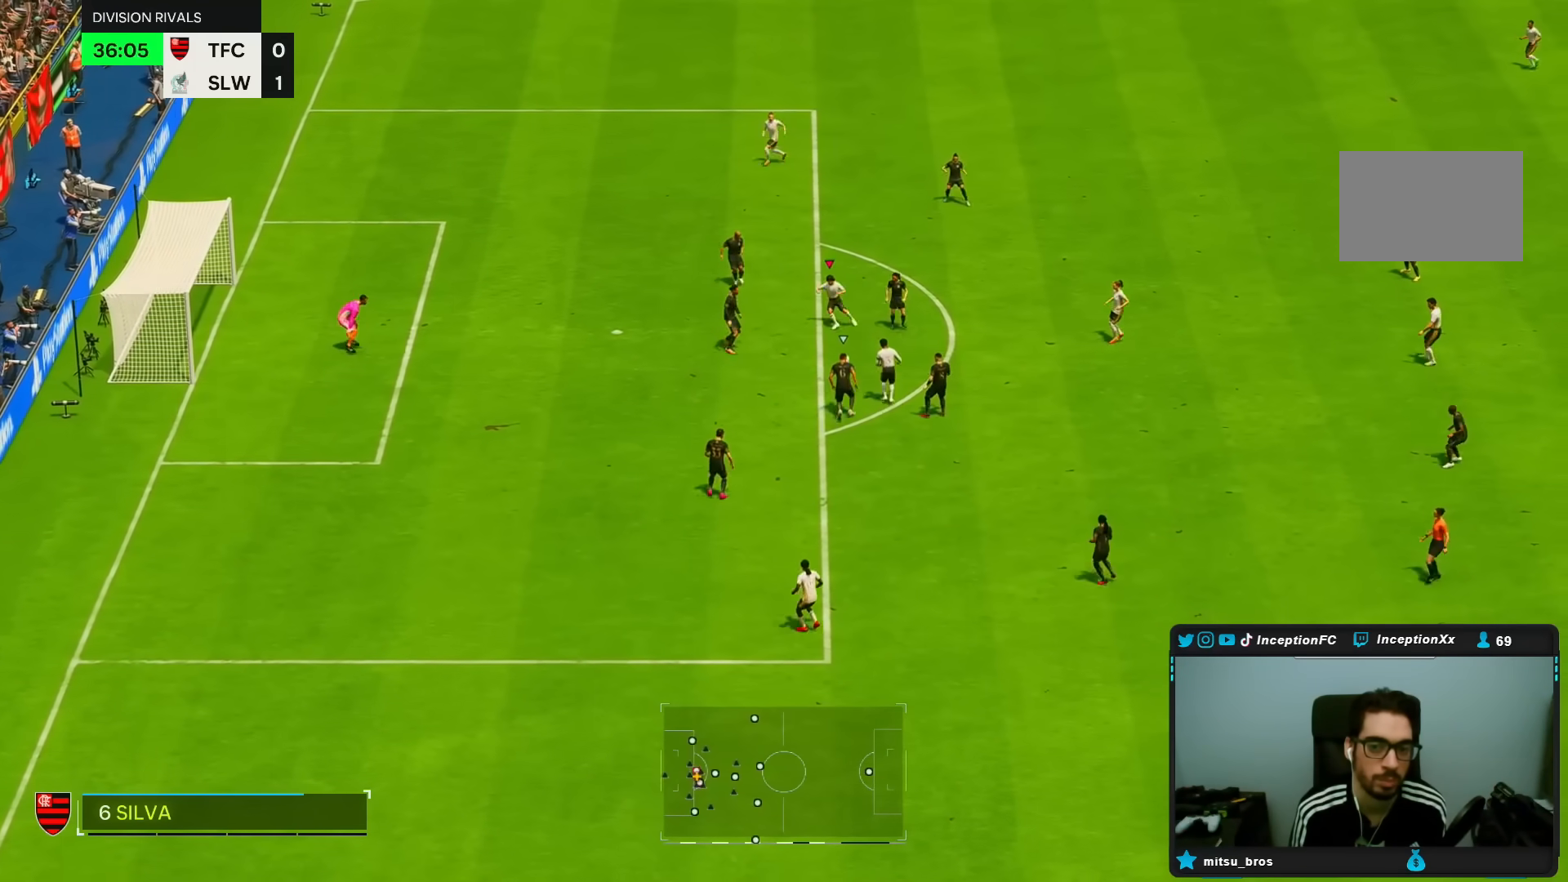
{"buttons": [], "left_stick": "up", "right_stick": "center", "events": [[300, "left_stick", "up"]]}
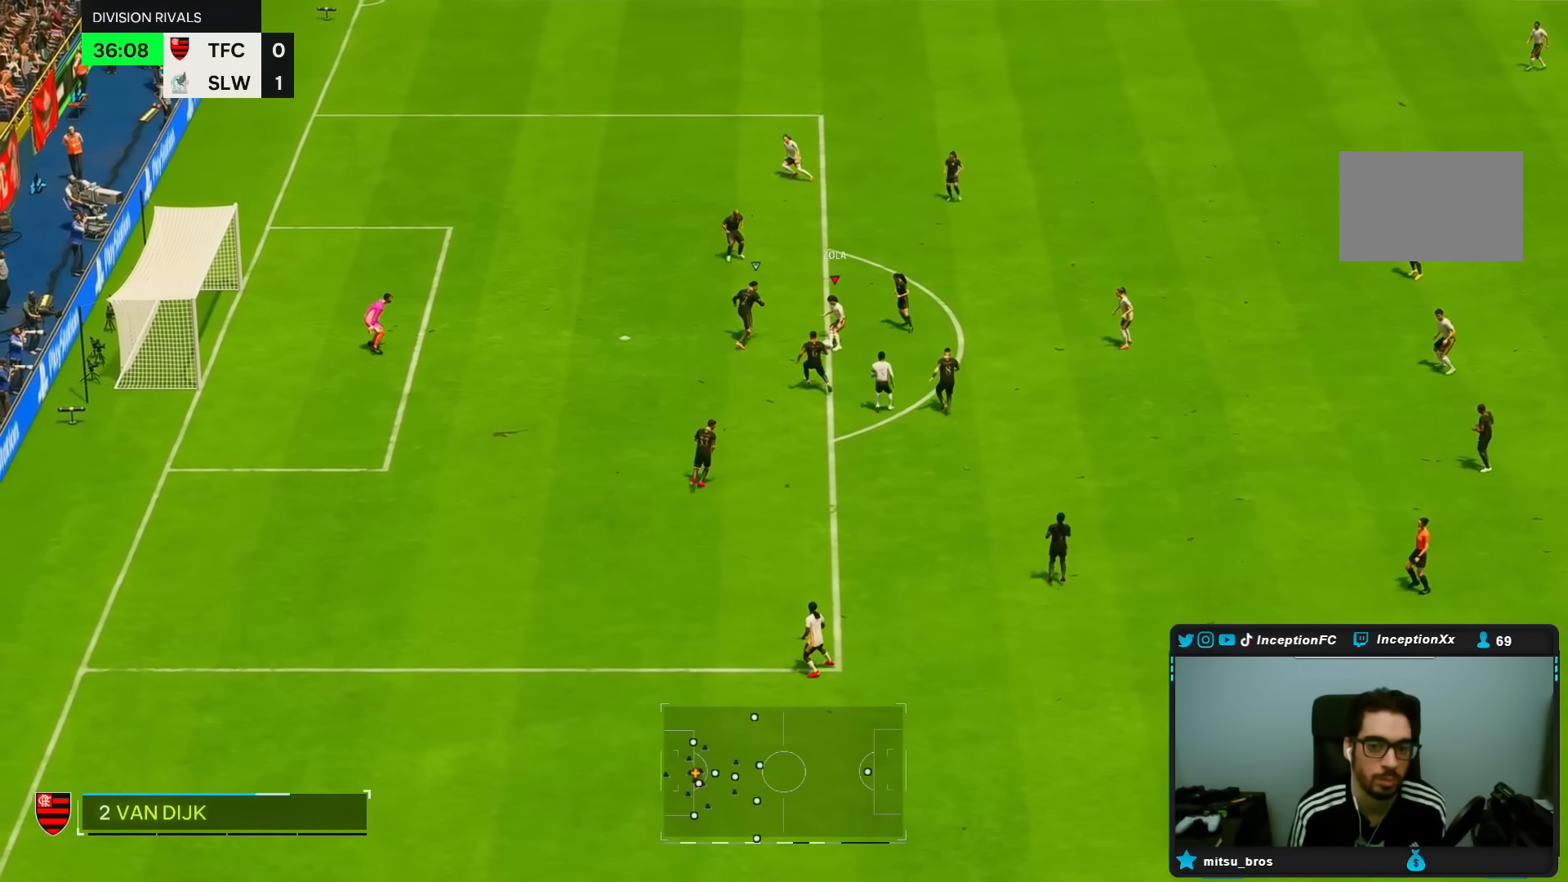
{"buttons": [], "left_stick": "up-left", "right_stick": "center", "events": [[200, "L1", "down"], [200, "left_stick", "up-left"], [367, "right_stick", "down"], [433, "right_stick", "center"], [483, "L1", "up"]]}
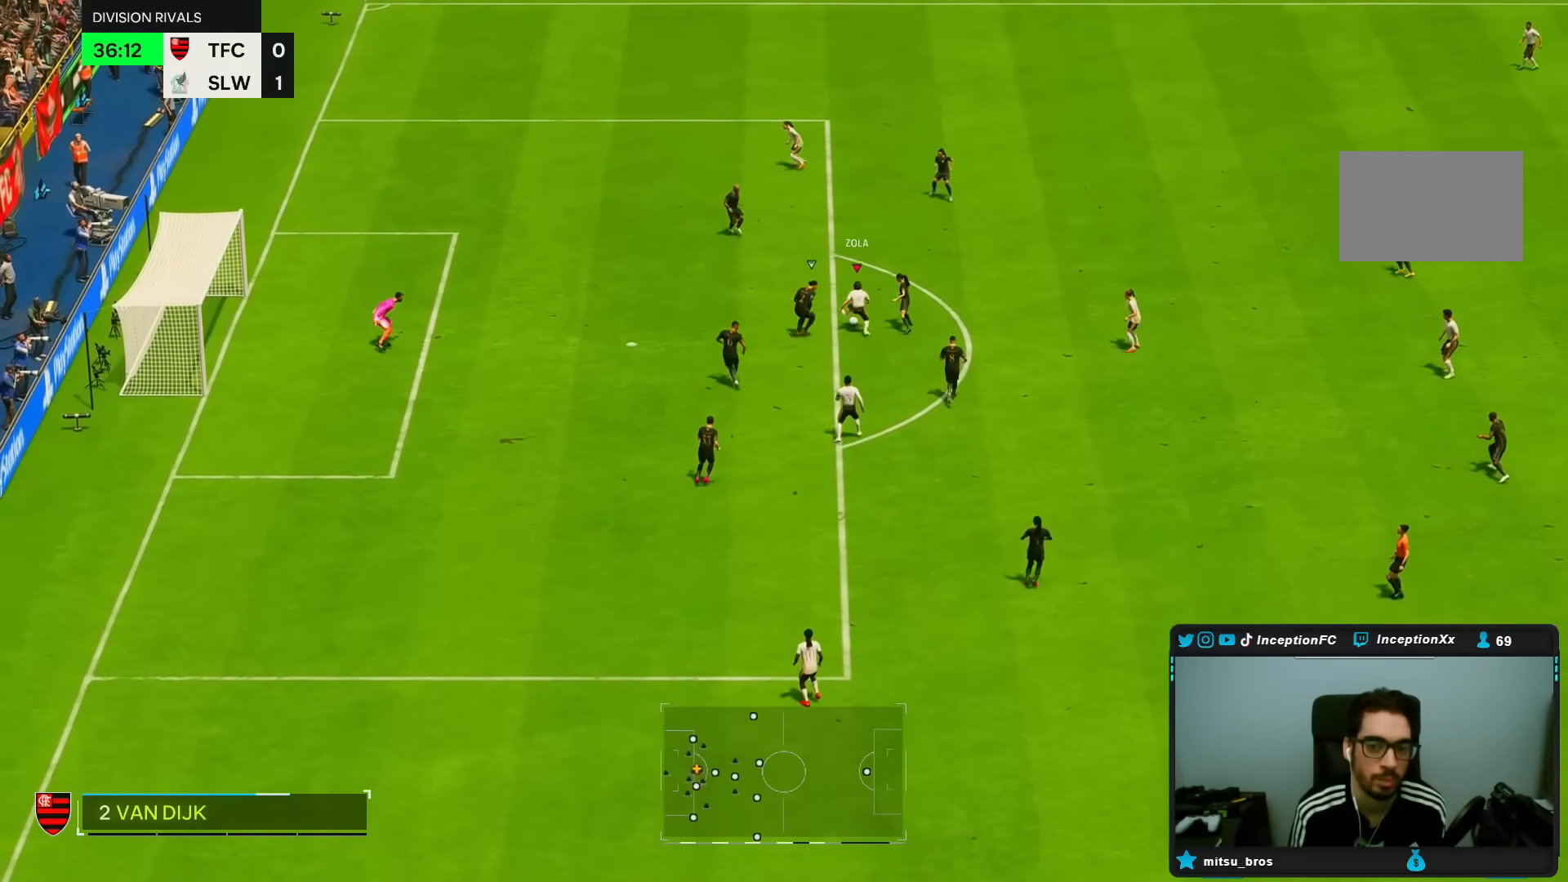
{"buttons": [], "left_stick": "left", "right_stick": "center", "events": [[100, "L1", "down"], [250, "L1", "up"], [333, "left_stick", "left"]]}
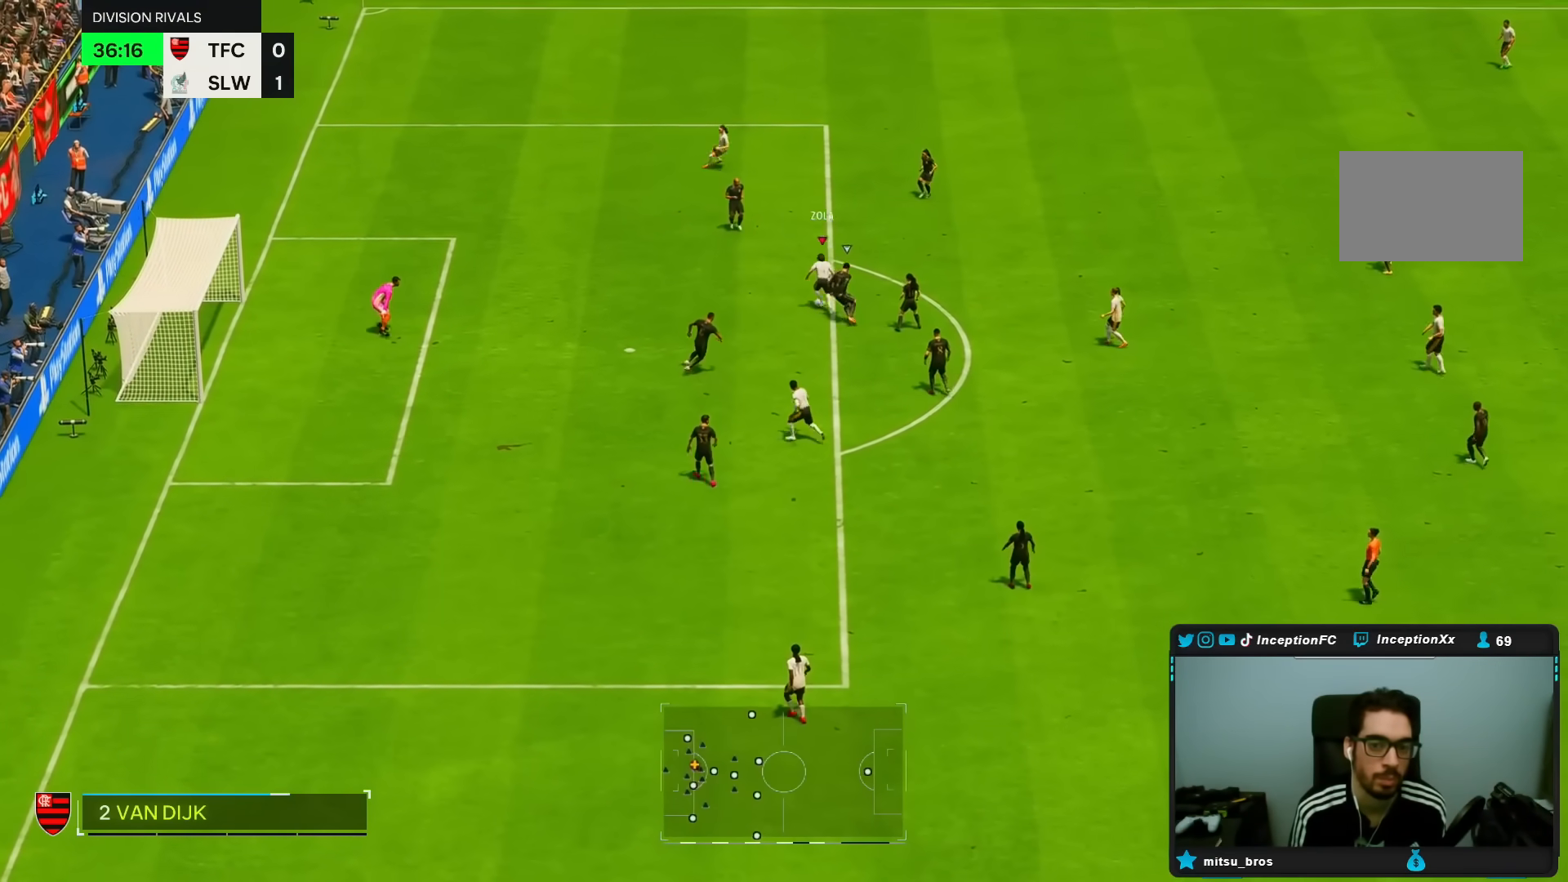
{"buttons": [], "left_stick": "left", "right_stick": "center", "events": [[250, "CIRCLE", "down"], [450, "CIRCLE", "up"]]}
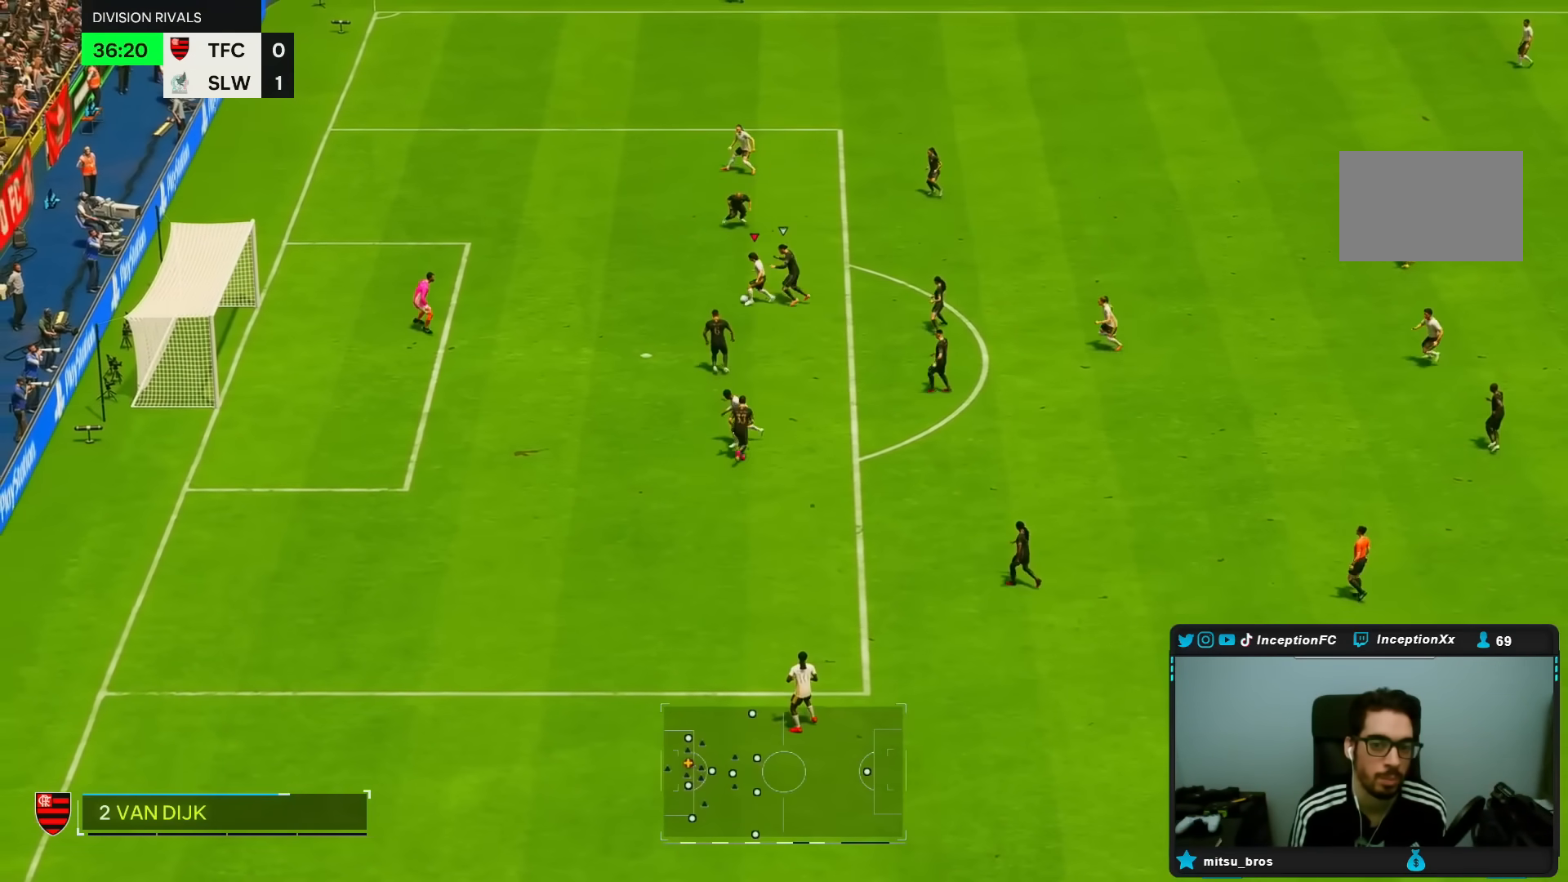
{"buttons": [], "left_stick": "left", "right_stick": "center", "events": [[217, "CIRCLE", "down"], [350, "CIRCLE", "up"]]}
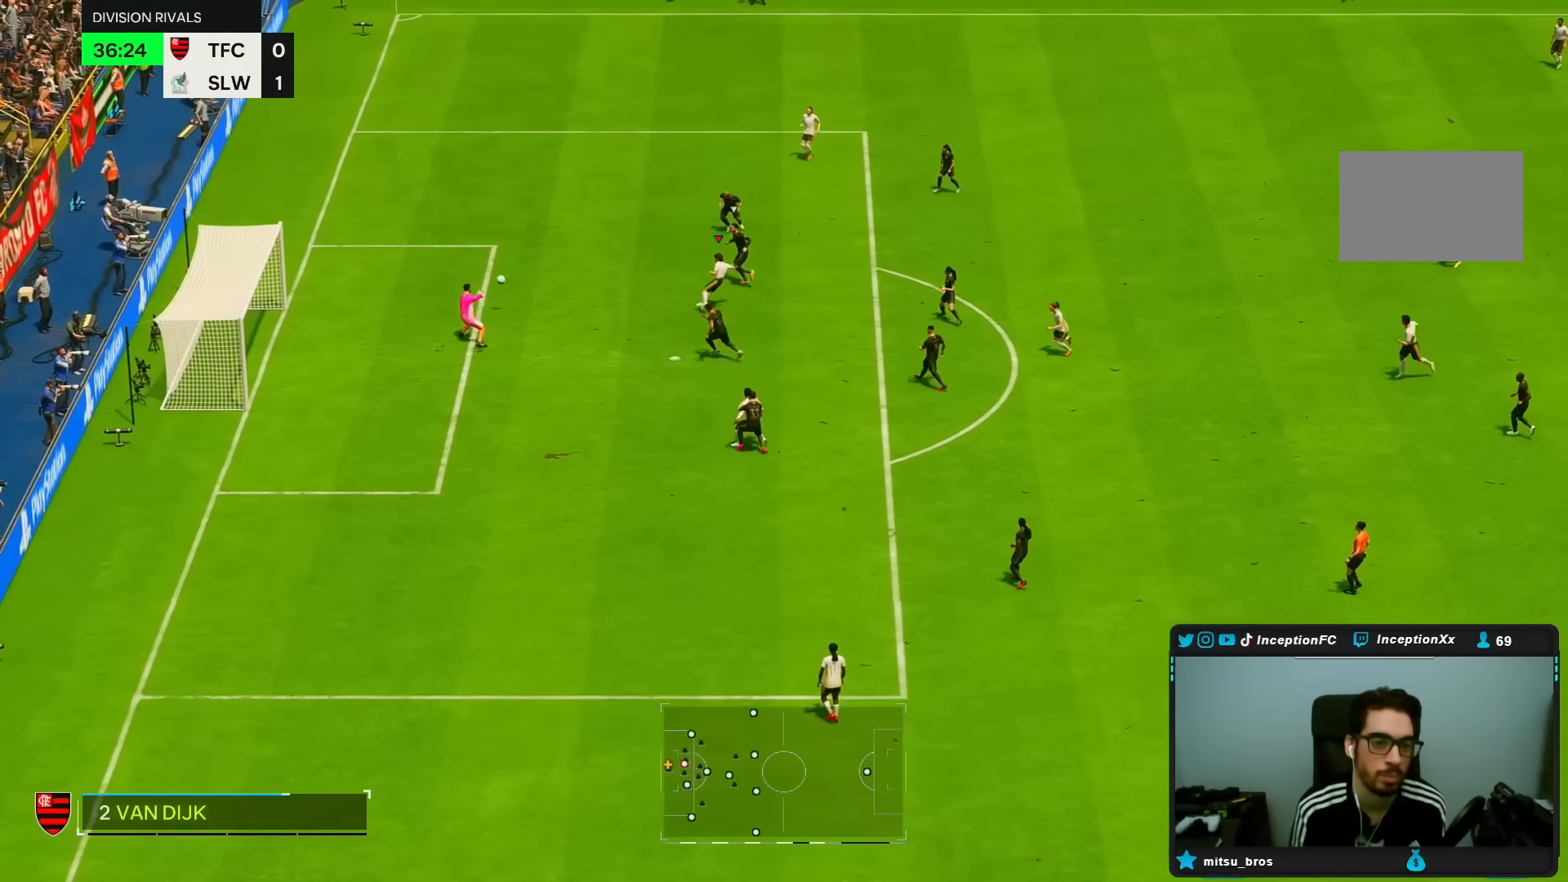
{"buttons": [], "left_stick": "center", "right_stick": "center", "events": [[367, "left_stick", "center"]]}
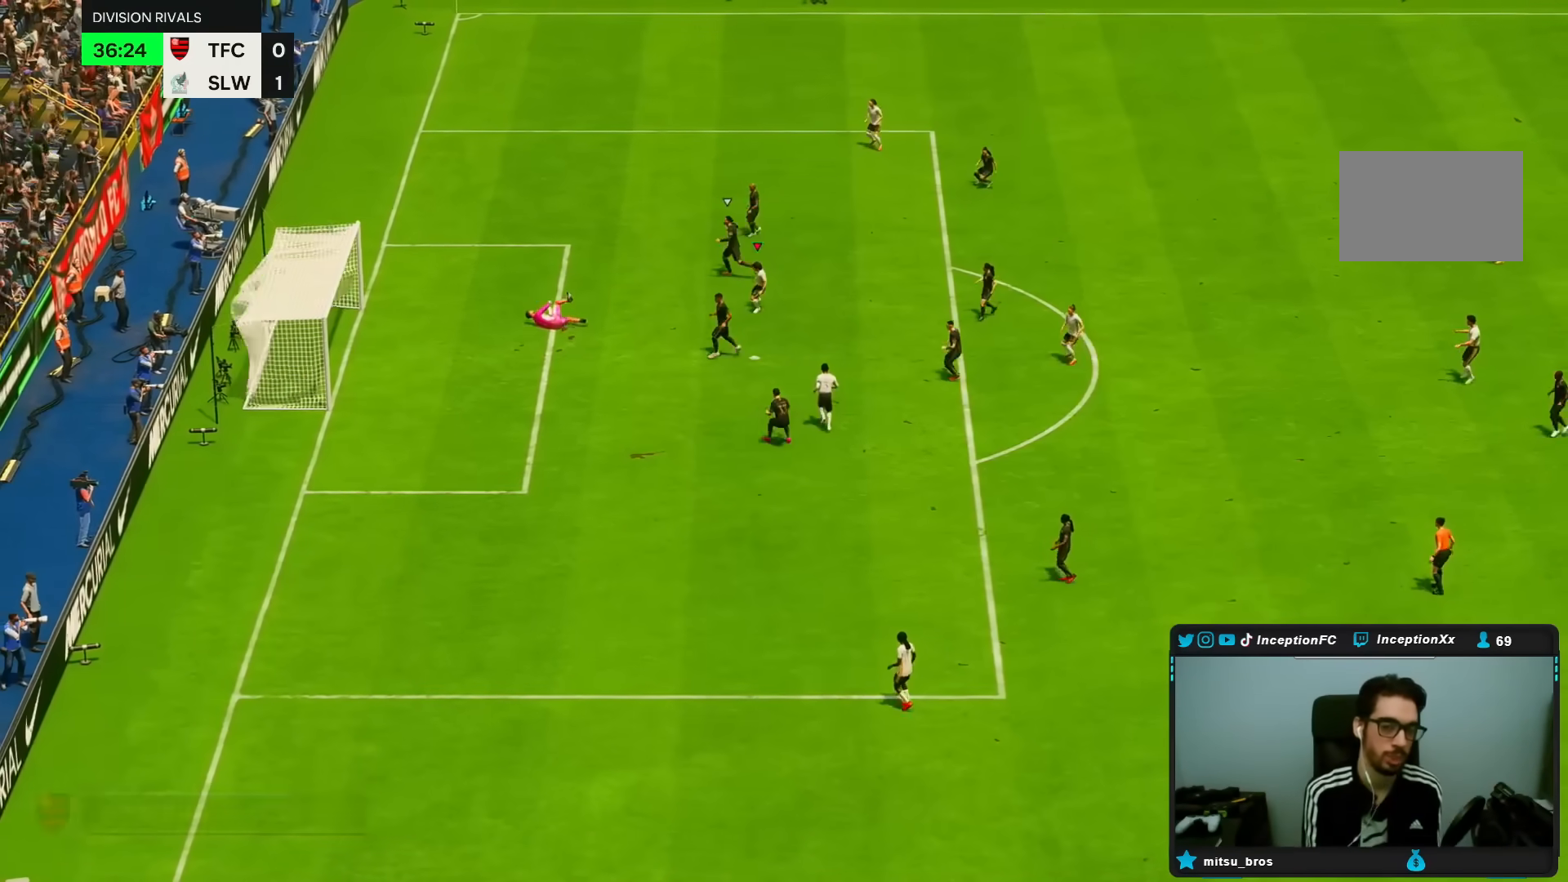
{"buttons": [], "left_stick": "center", "right_stick": "center", "events": []}
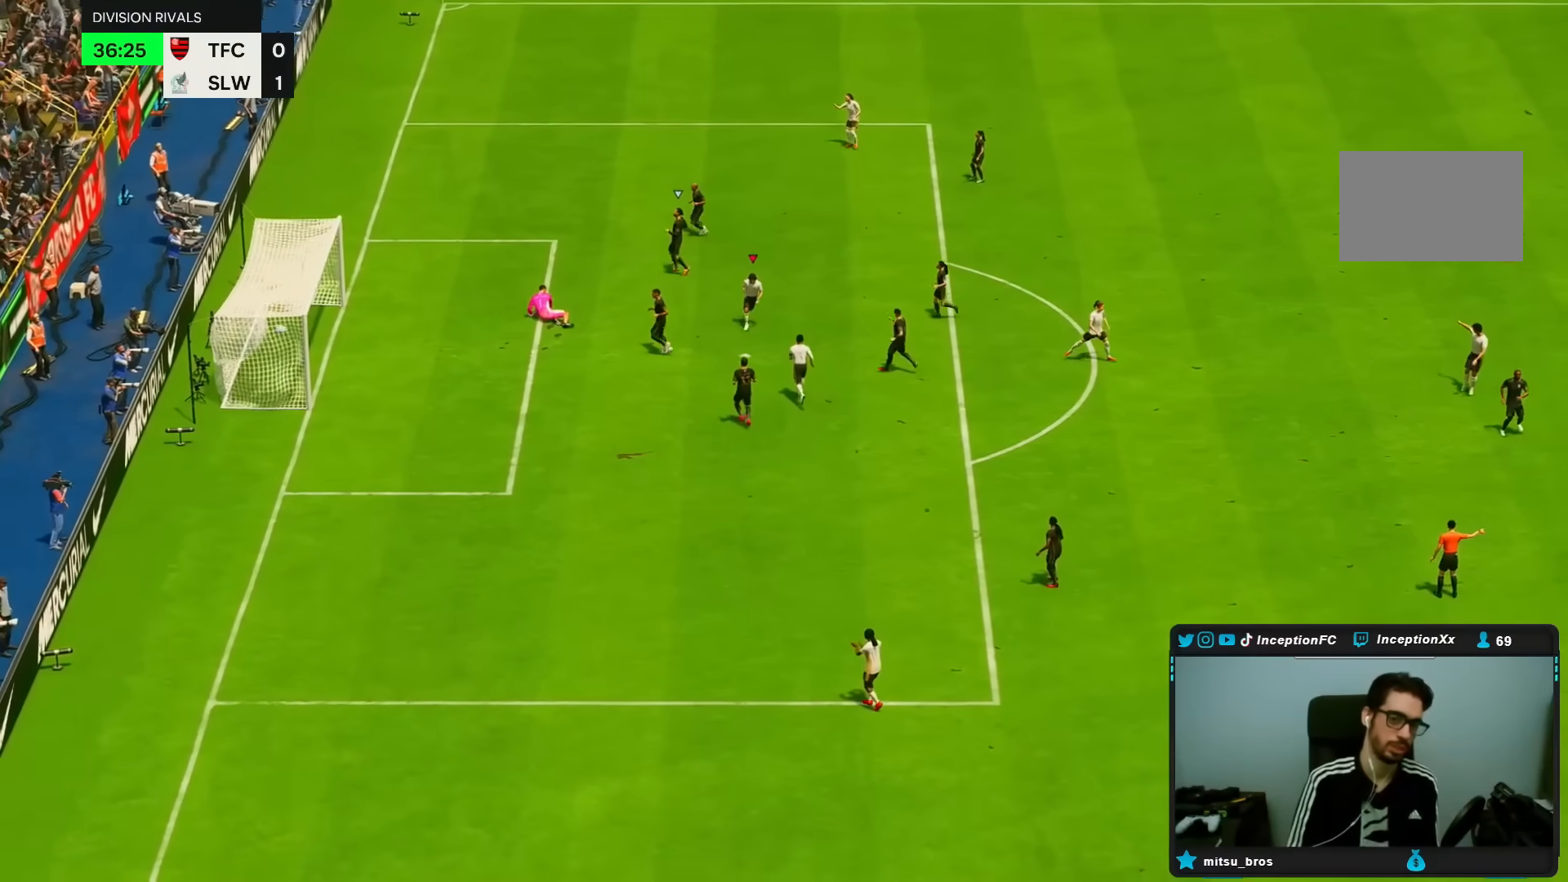
{"buttons": ["R2"], "left_stick": "down-left", "right_stick": "center", "events": [[500, "R2", "down"], [500, "left_stick", "down-left"]]}
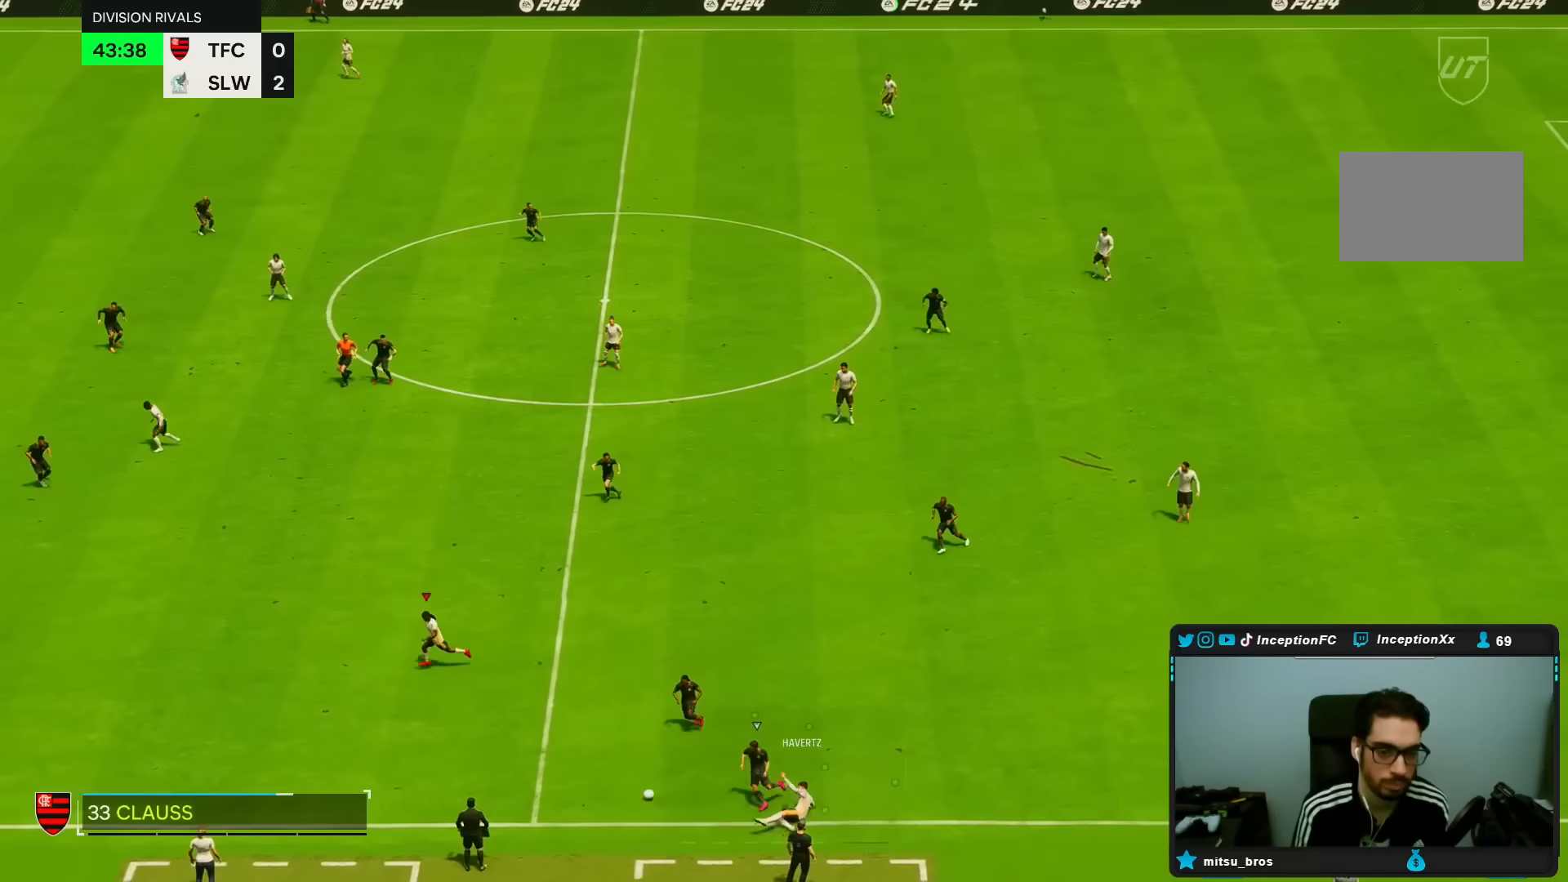
{"buttons": ["R2"], "left_stick": "down-left", "right_stick": "center", "events": []}
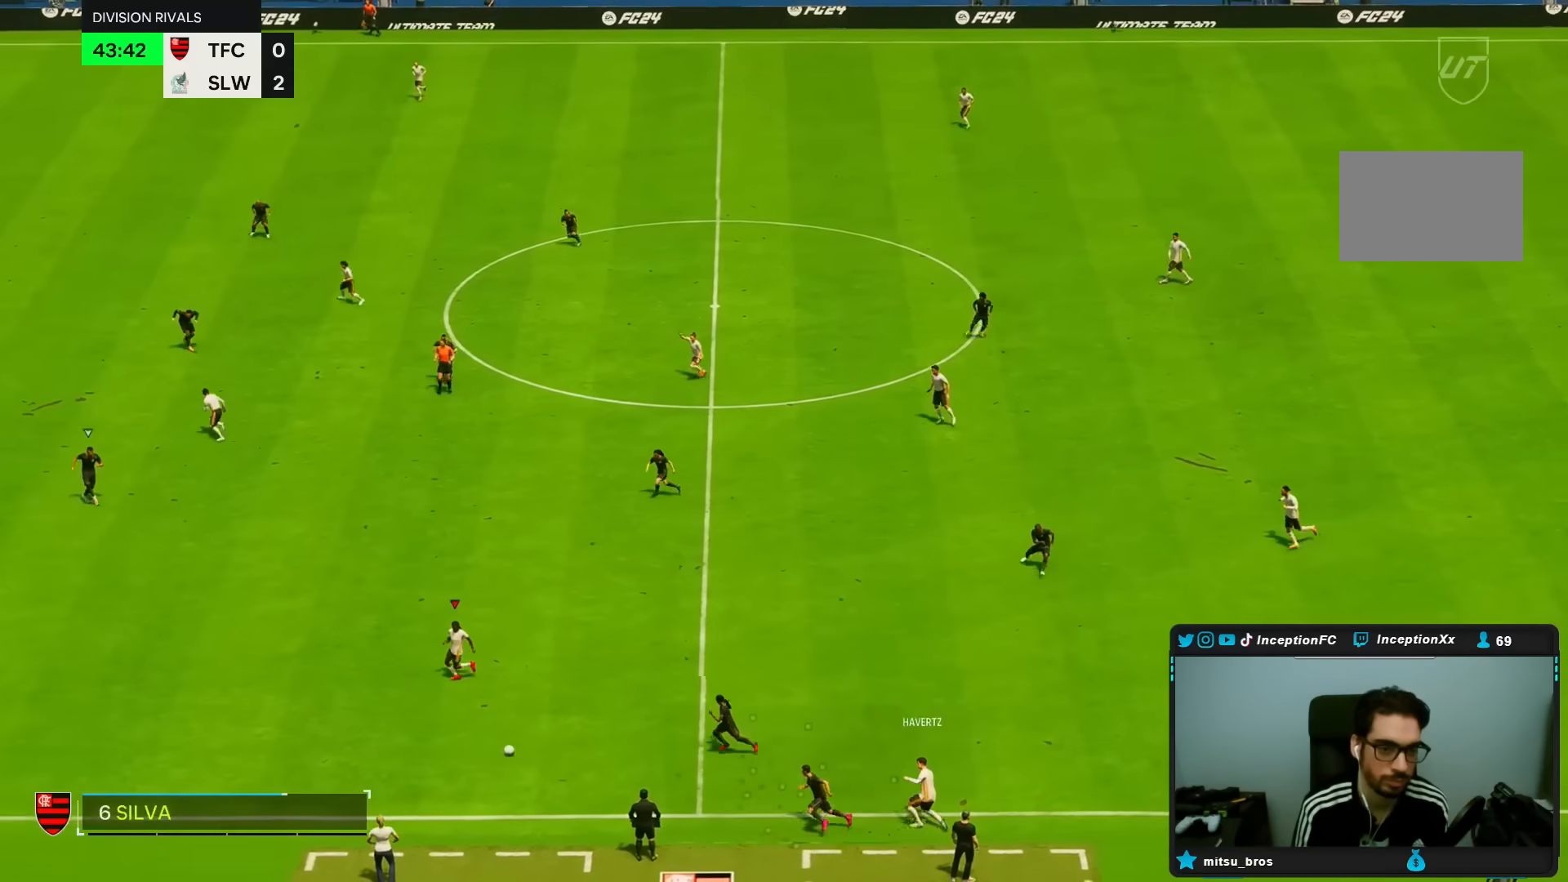
{"buttons": ["R2"], "left_stick": "down-left", "right_stick": "center", "events": []}